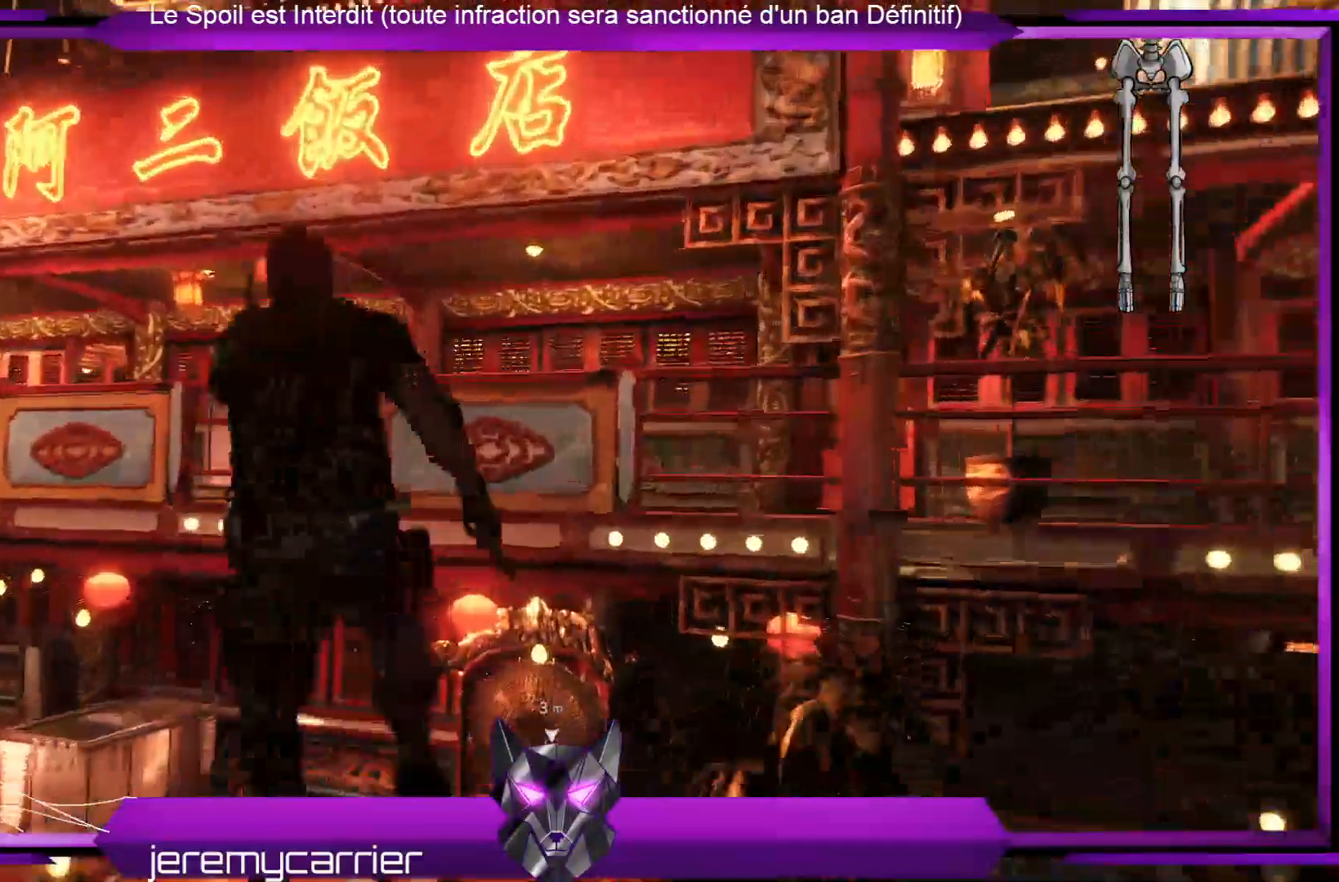
Gameplay with a controller (Xbox layout); each line is a JSON object with the inputs held at the frame after it. "events" lists button and stick changes between this image and that frame as [ms after this image, input, new state], when the widget could be followed in between.
{"buttons": ["A"], "left_stick": "up", "right_stick": "center", "events": []}
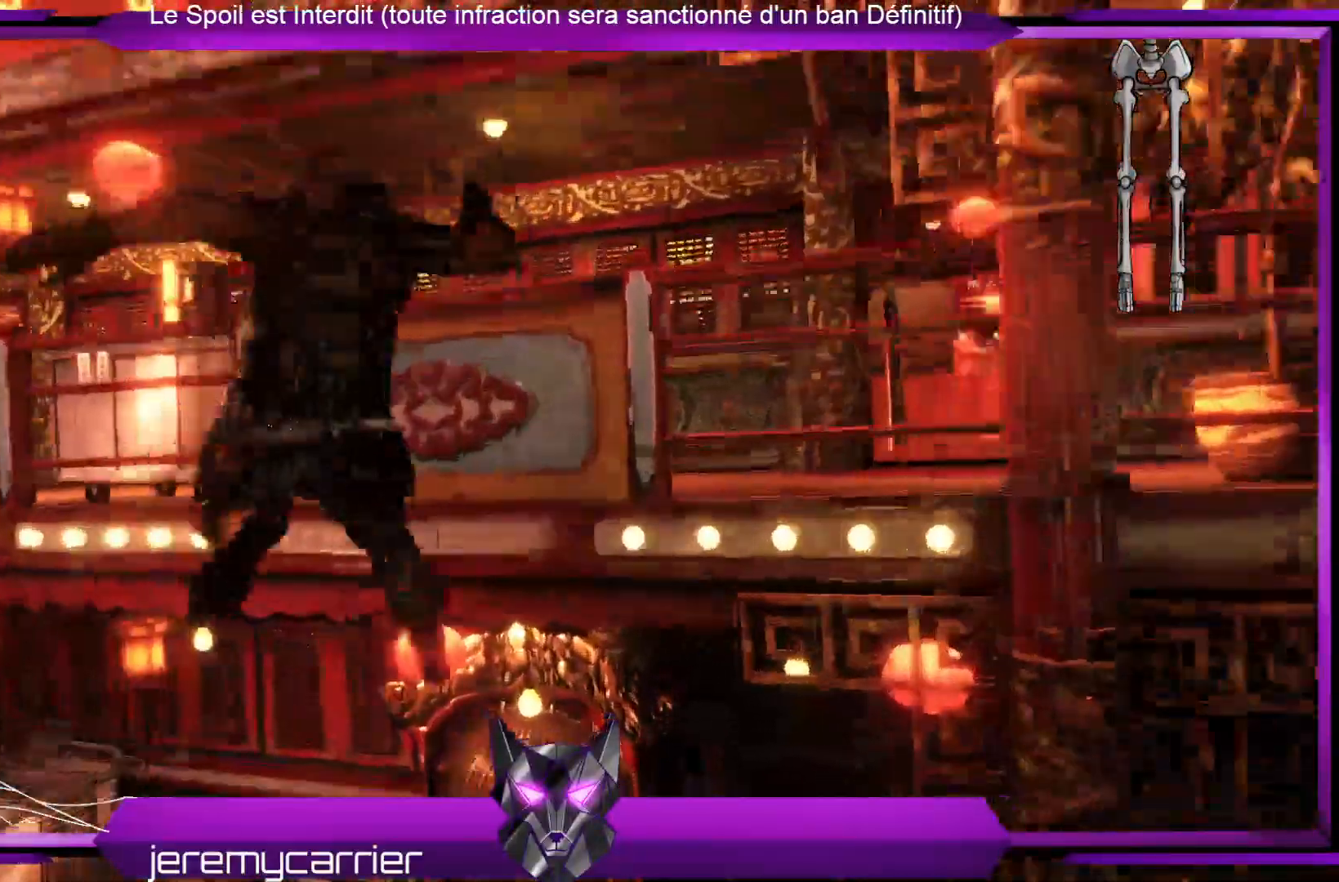
{"buttons": ["A"], "left_stick": "up", "right_stick": "center", "events": []}
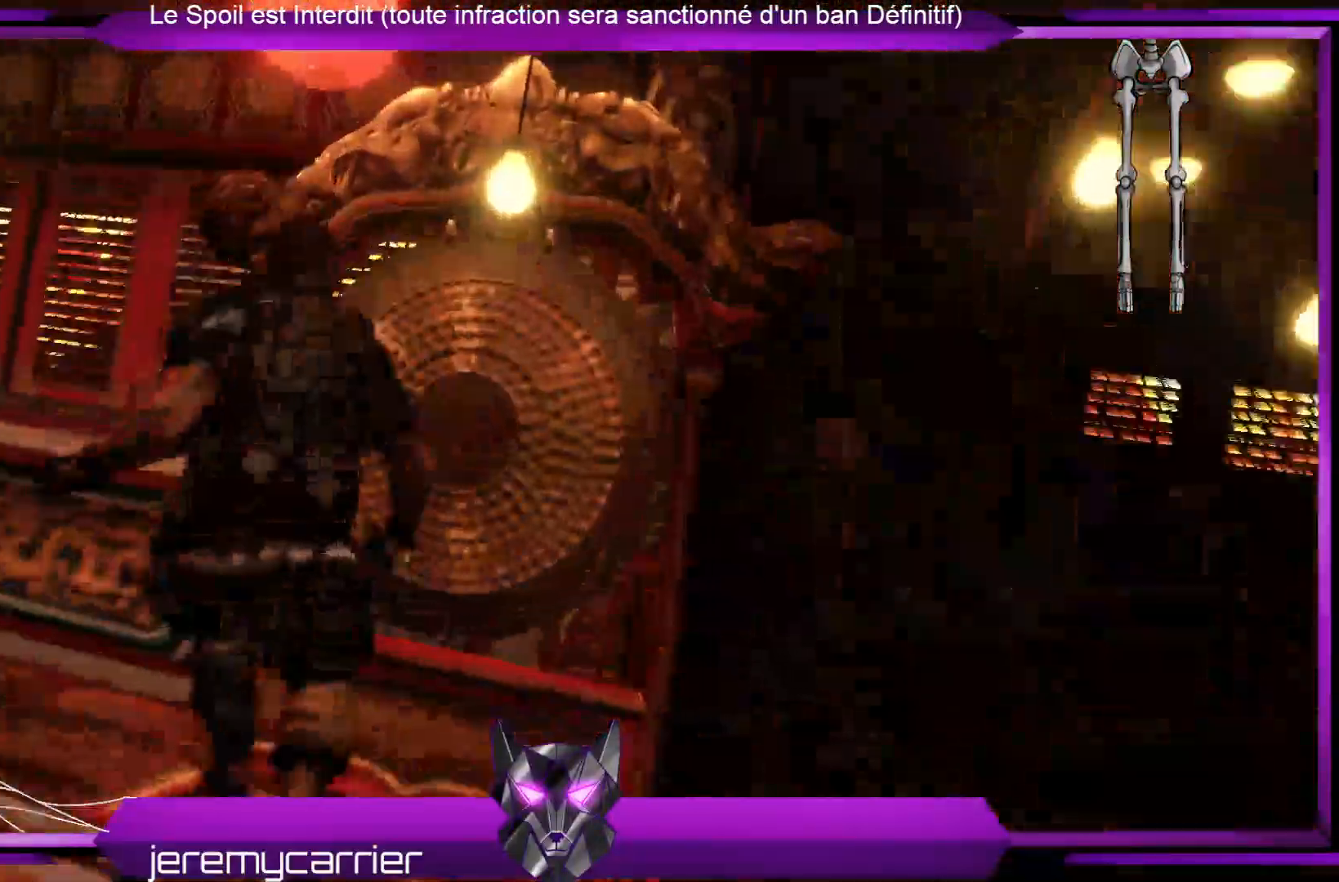
{"buttons": [], "left_stick": "down-left", "right_stick": "center", "events": [[234, "A", "up"], [301, "left_stick", "center"], [468, "left_stick", "down-left"]]}
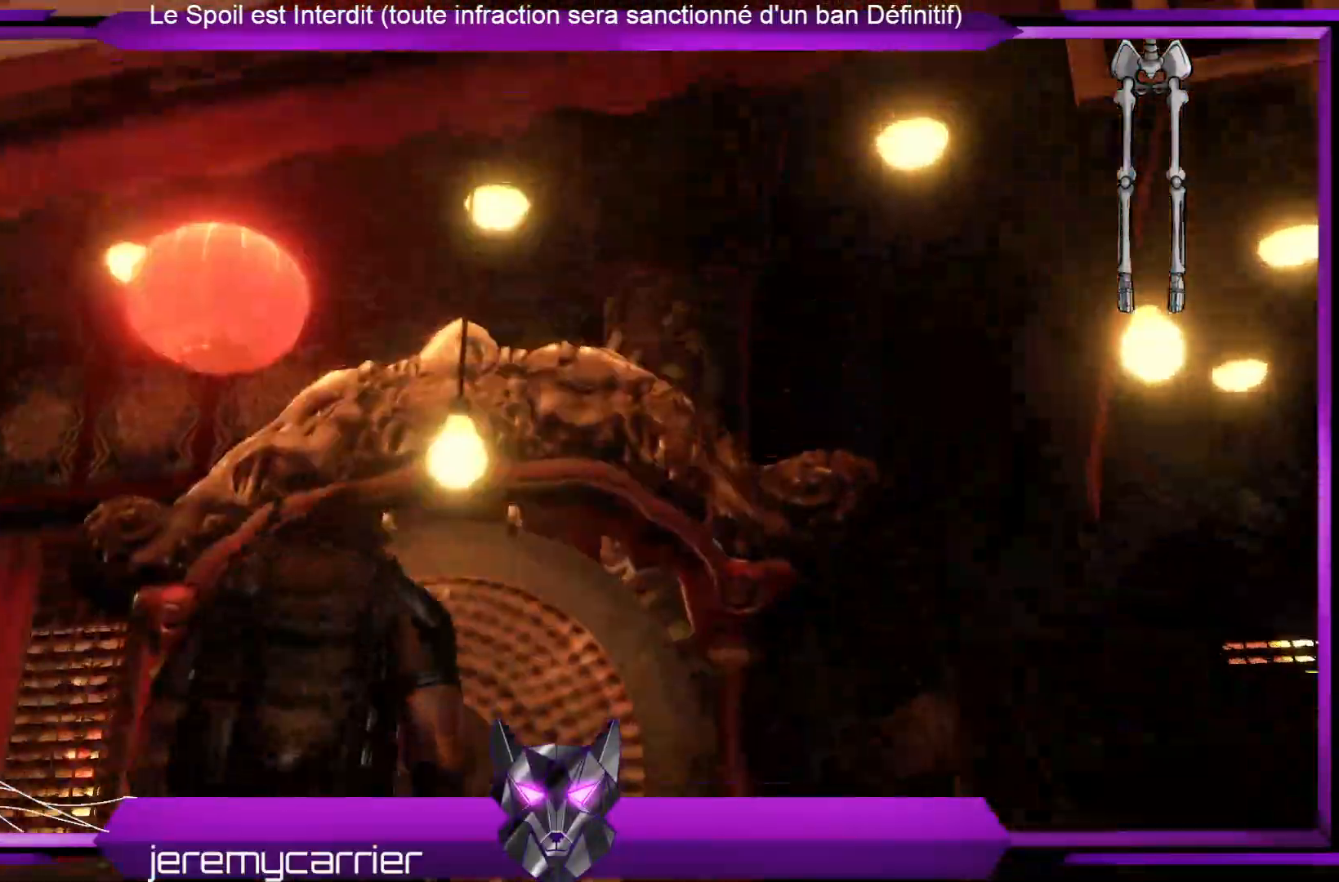
{"buttons": [], "left_stick": "down-left", "right_stick": "down", "events": [[67, "right_stick", "left"], [301, "right_stick", "down-left"], [502, "right_stick", "down"]]}
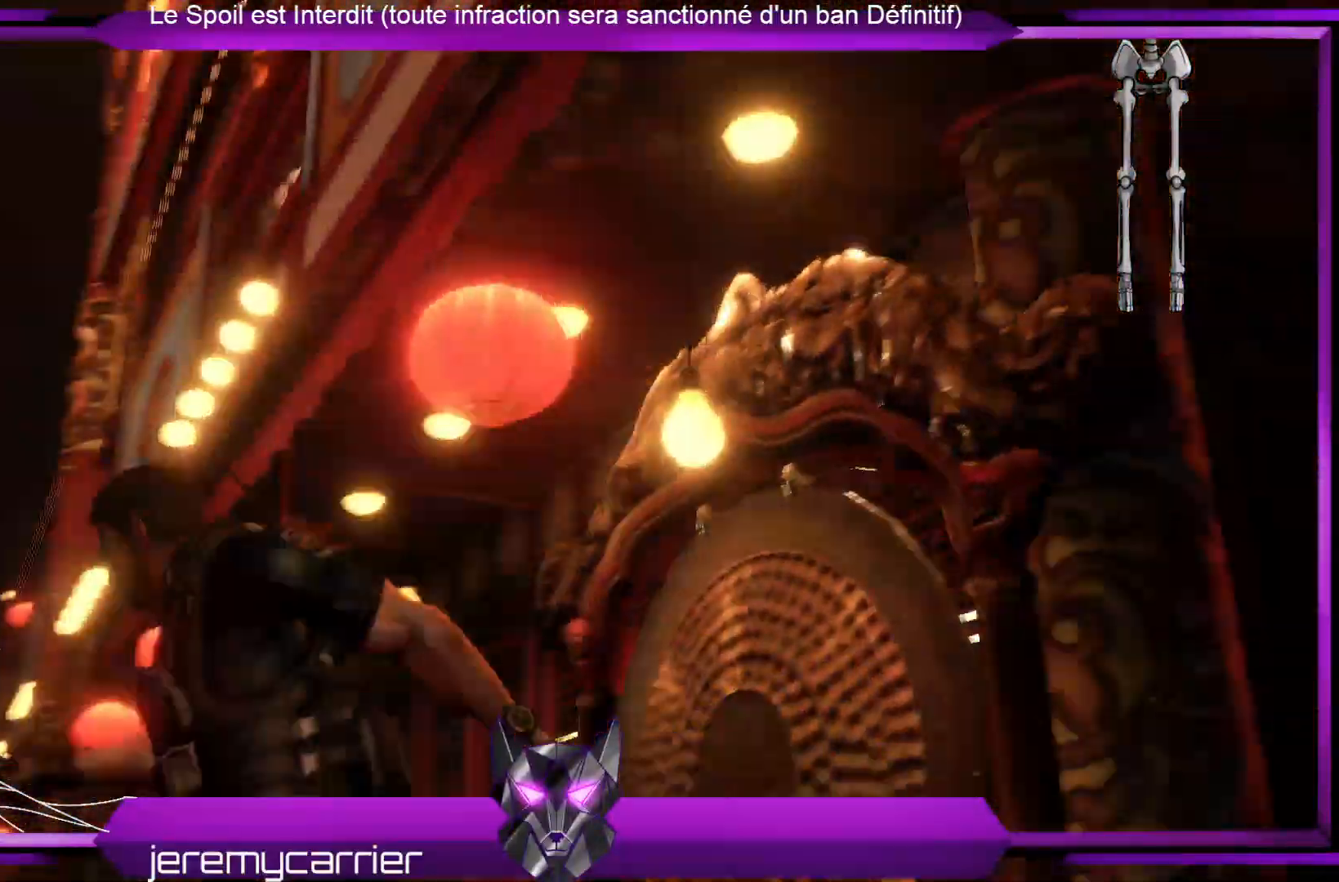
{"buttons": [], "left_stick": "up-left", "right_stick": "down", "events": [[200, "right_stick", "center"], [267, "left_stick", "left"], [334, "right_stick", "down"], [434, "left_stick", "up-left"]]}
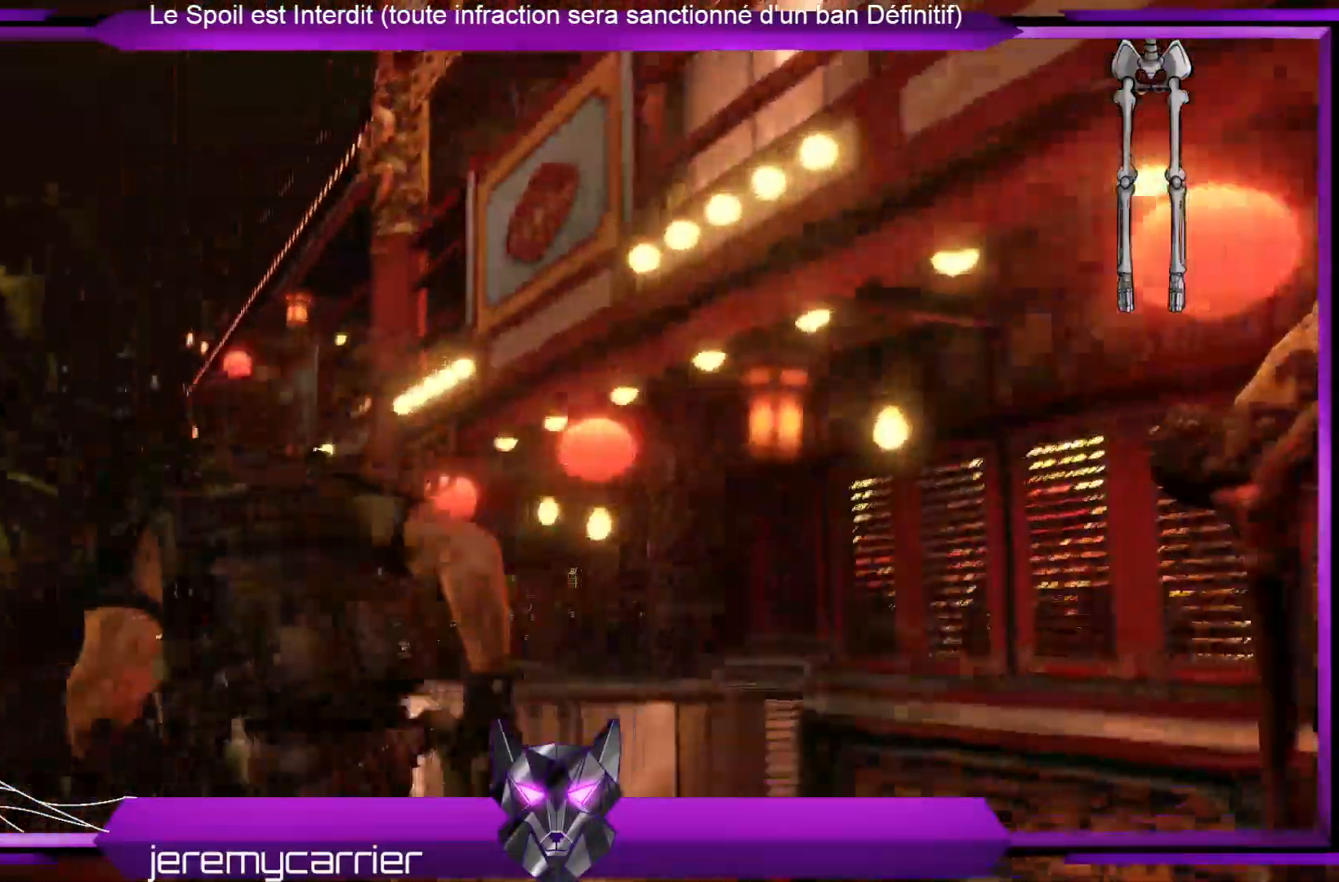
{"buttons": [], "left_stick": "up-left", "right_stick": "center", "events": [[200, "right_stick", "center"]]}
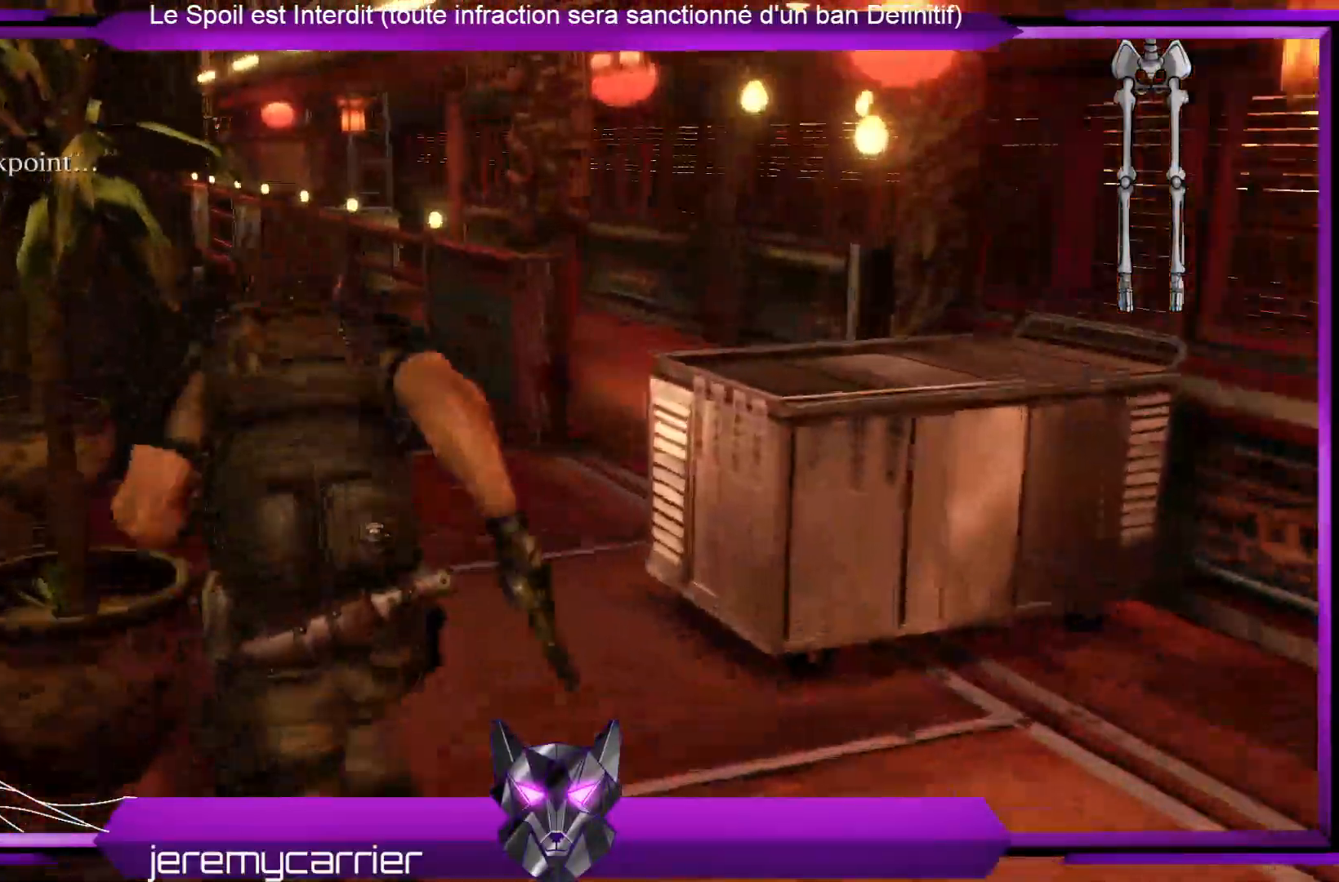
{"buttons": [], "left_stick": "up", "right_stick": "center", "events": [[67, "right_stick", "right"], [334, "right_stick", "center"], [501, "left_stick", "up"]]}
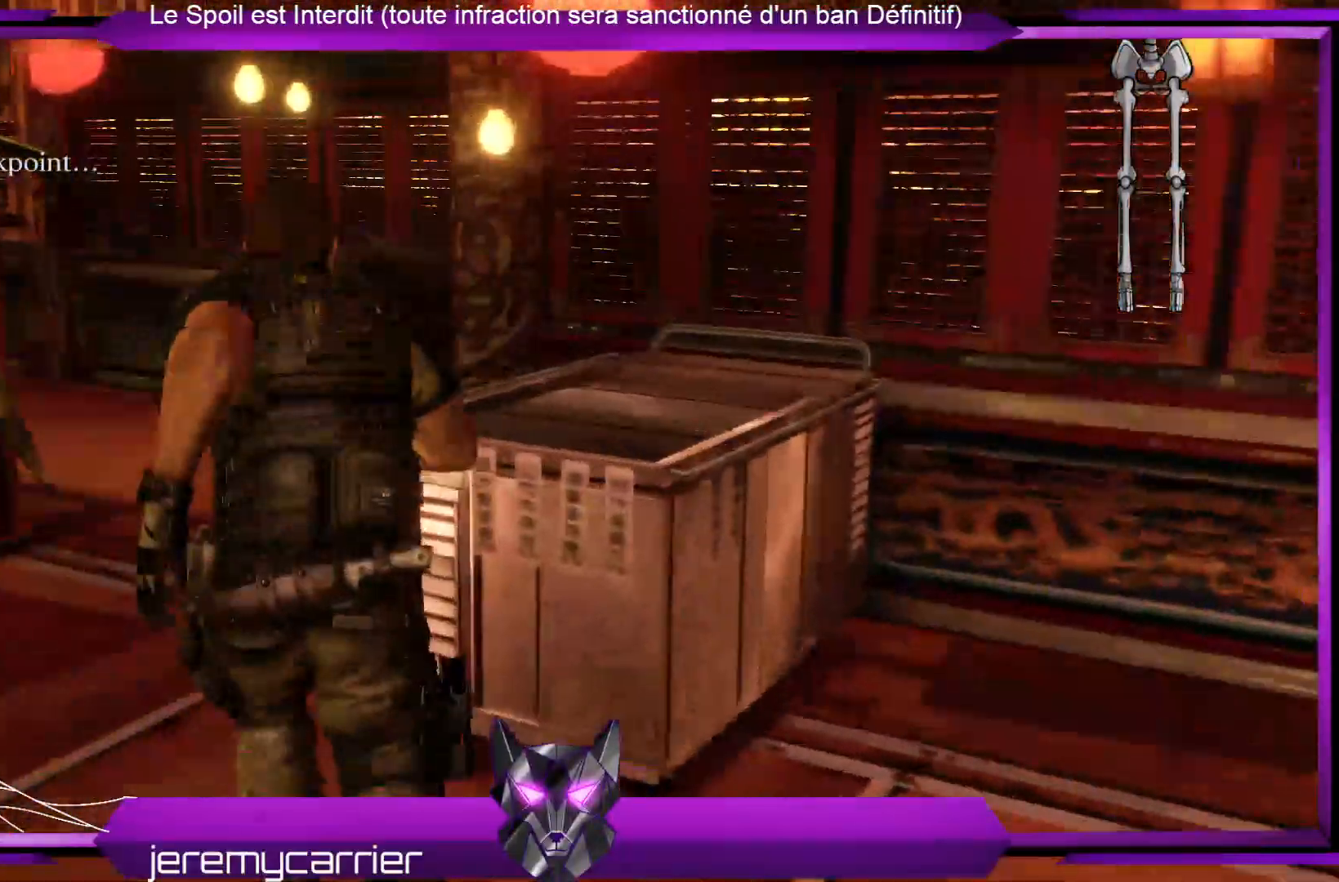
{"buttons": [], "left_stick": "up", "right_stick": "center", "events": []}
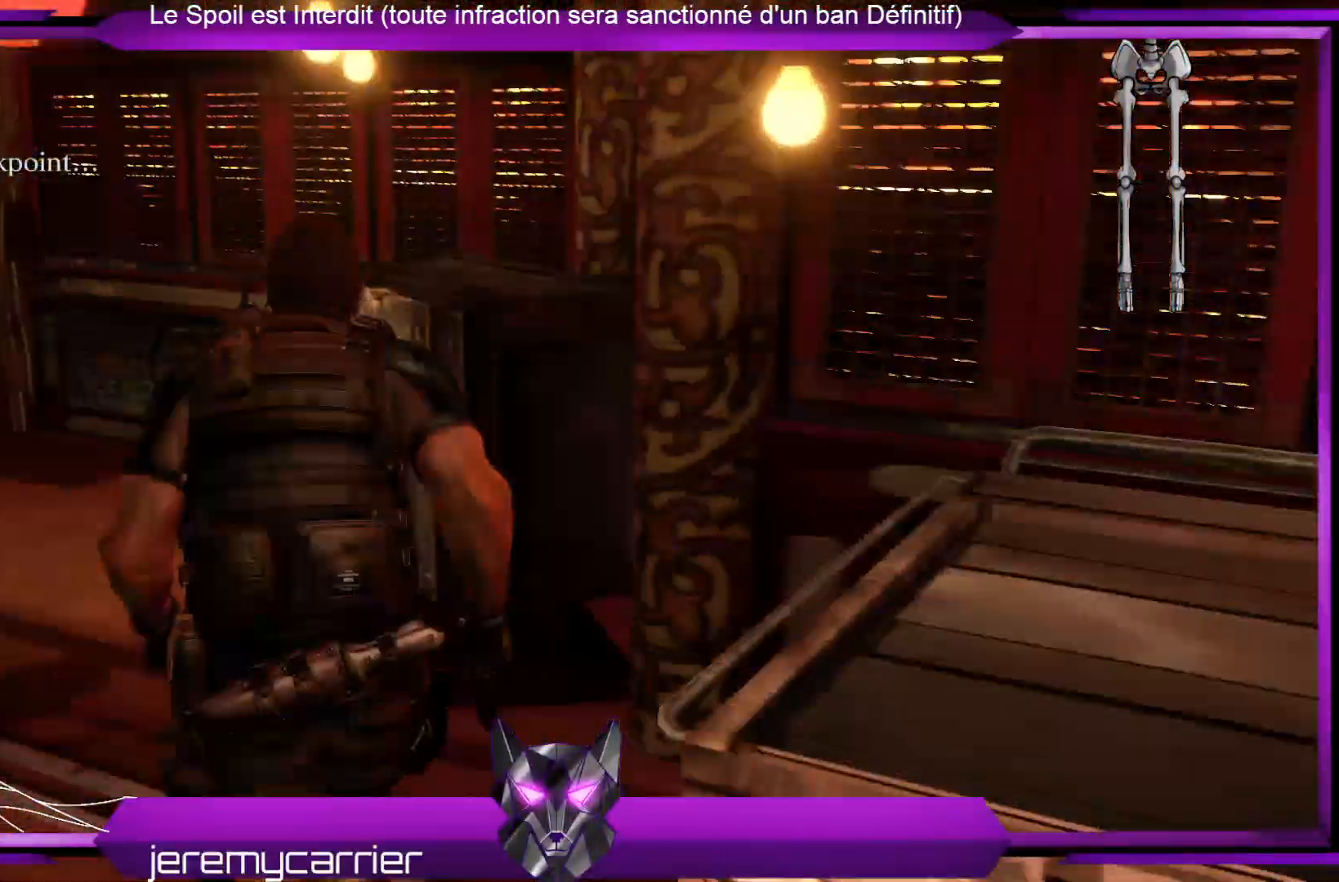
{"buttons": [], "left_stick": "up", "right_stick": "left", "events": [[201, "right_stick", "left"]]}
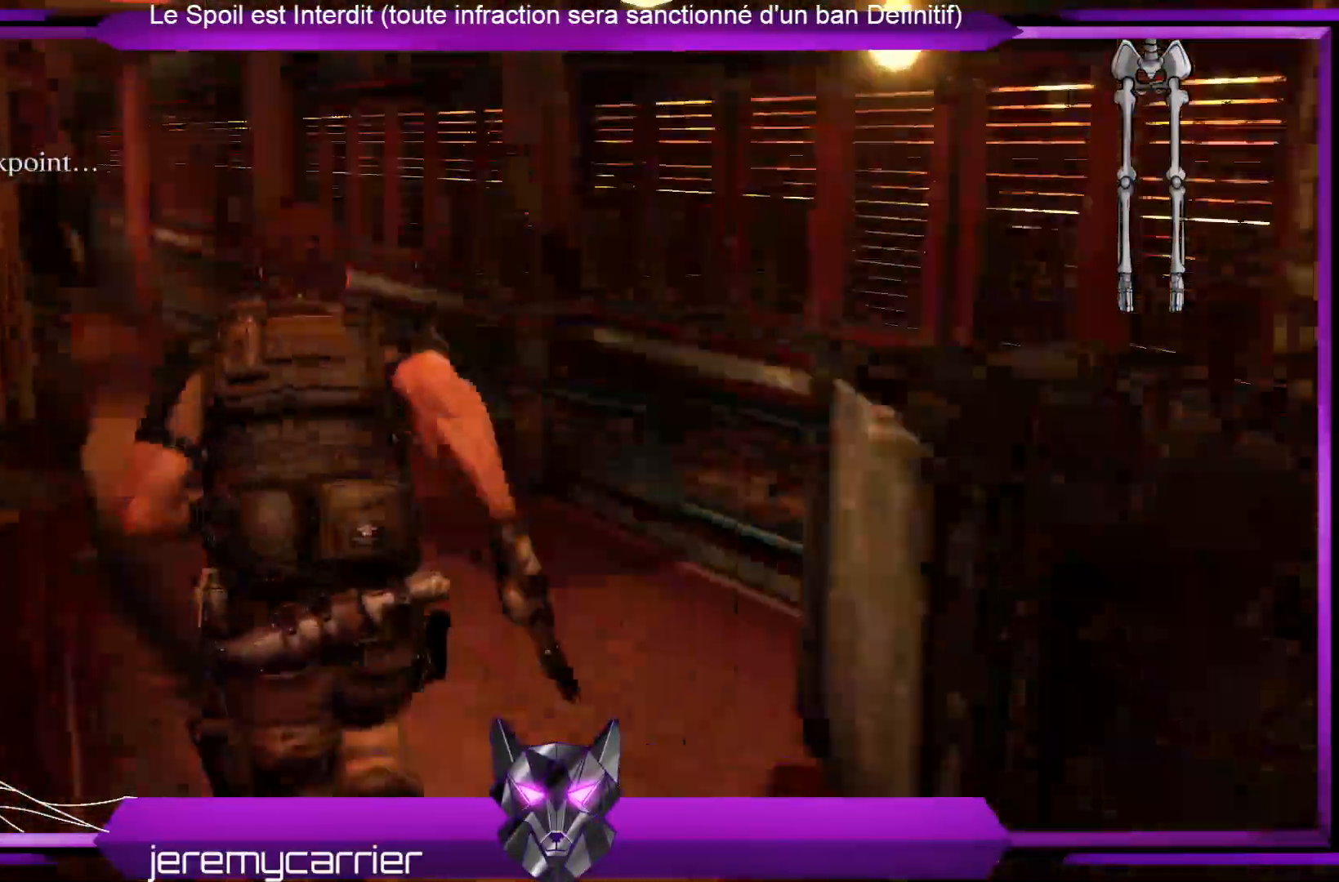
{"buttons": ["A"], "left_stick": "up", "right_stick": "center", "events": [[67, "right_stick", "center"], [234, "A", "down"]]}
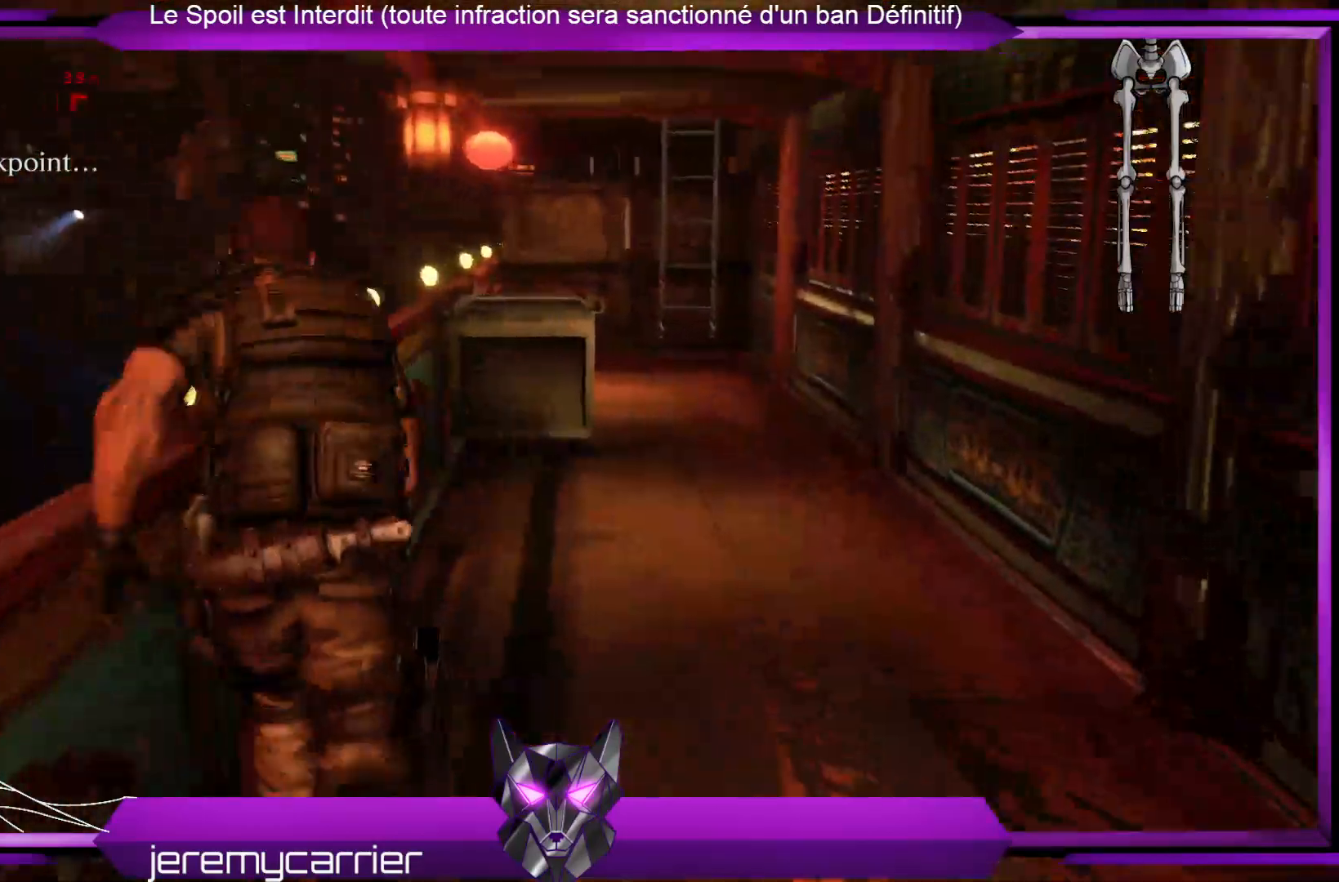
{"buttons": ["A"], "left_stick": "up", "right_stick": "center", "events": []}
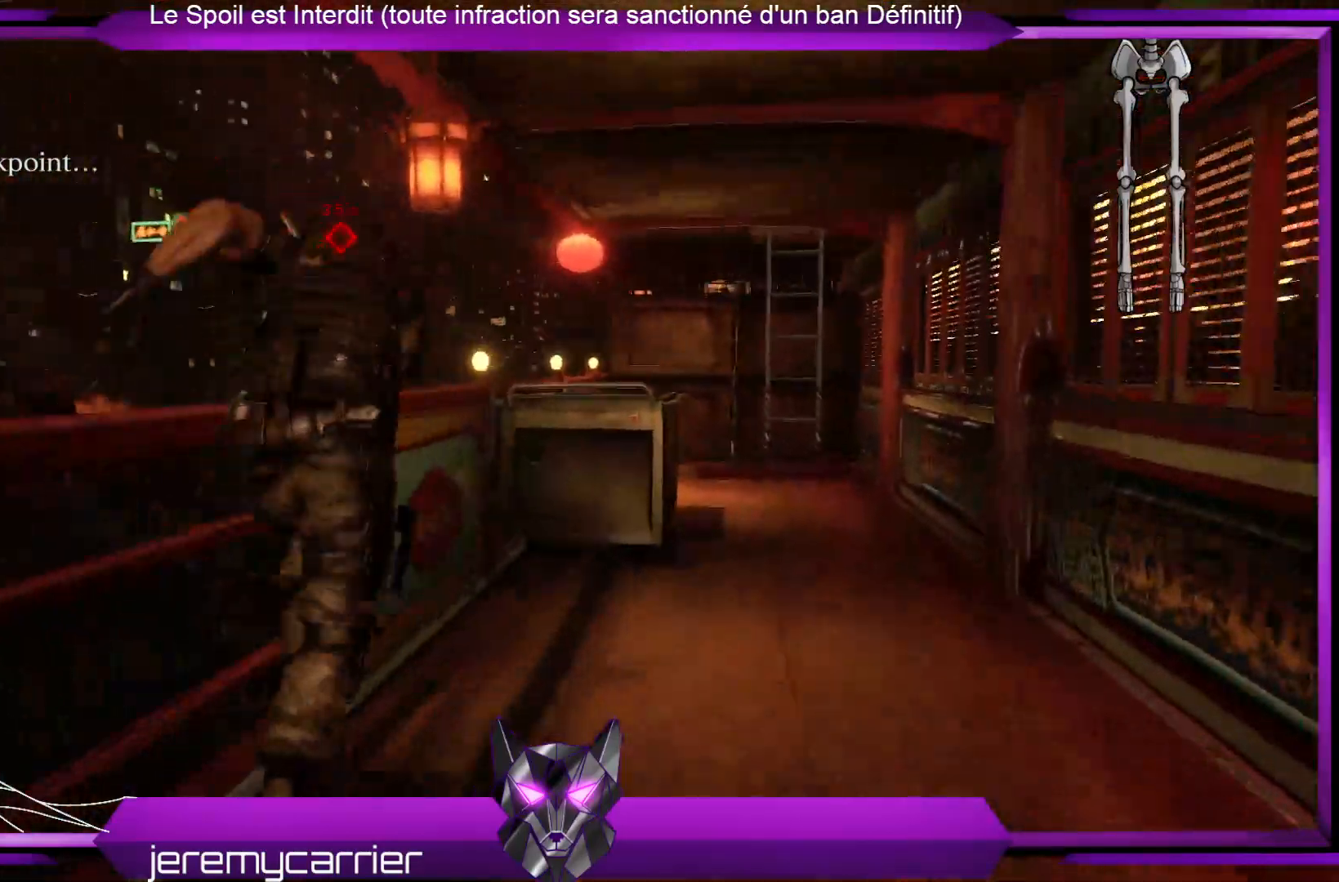
{"buttons": ["A"], "left_stick": "up-right", "right_stick": "center", "events": [[100, "left_stick", "up-right"]]}
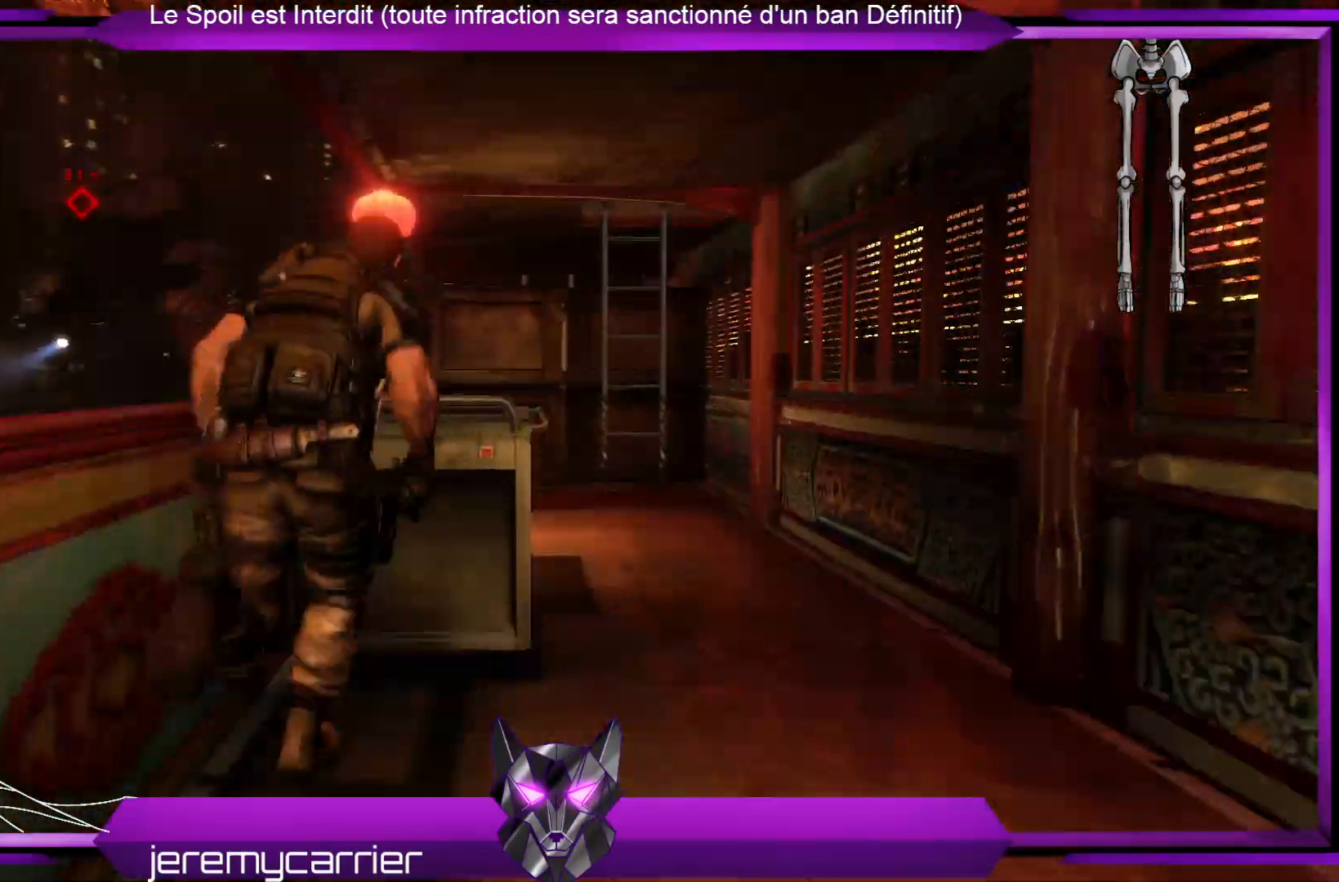
{"buttons": ["A"], "left_stick": "up-right", "right_stick": "center", "events": []}
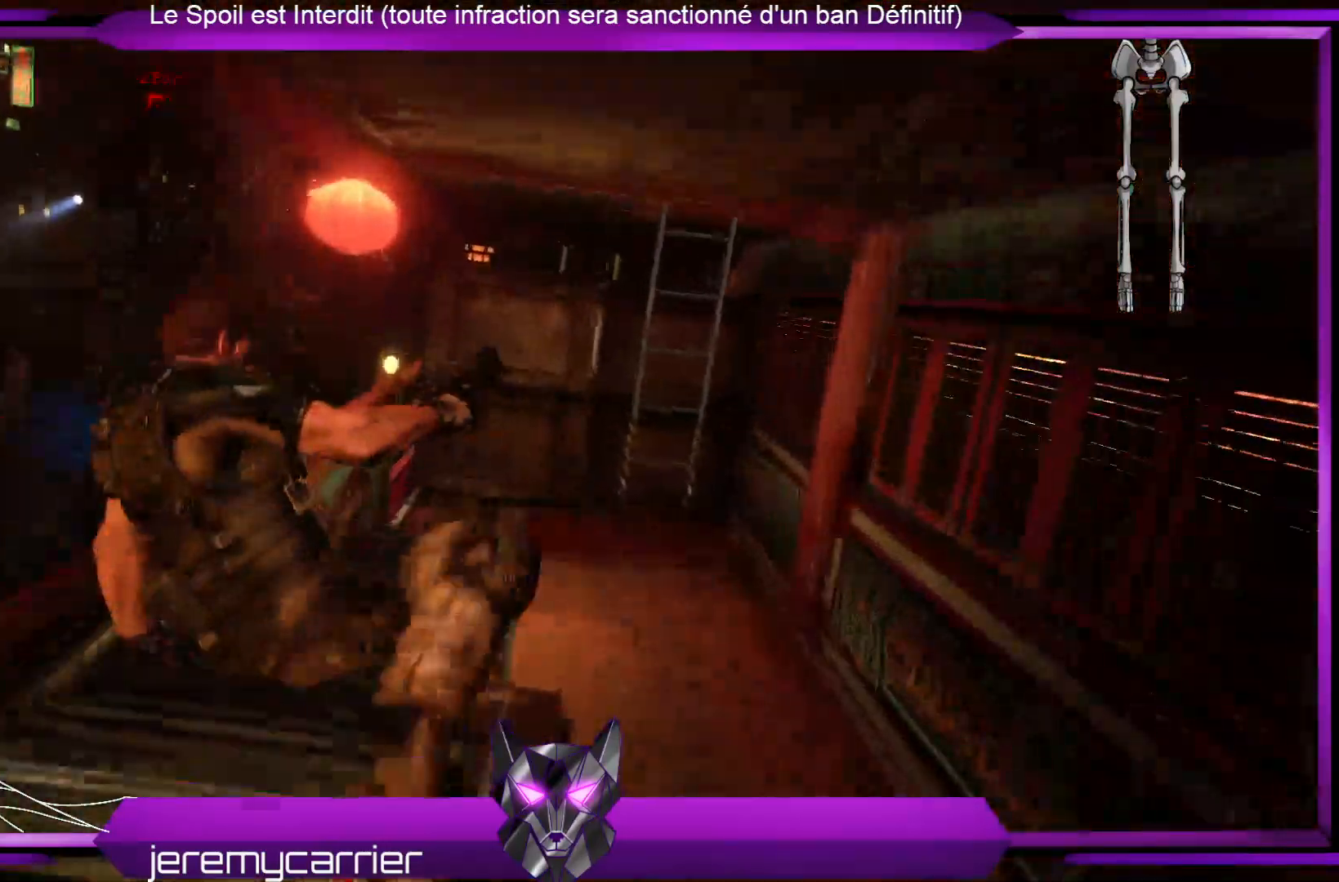
{"buttons": [], "left_stick": "up-right", "right_stick": "center", "events": [[233, "A", "up"]]}
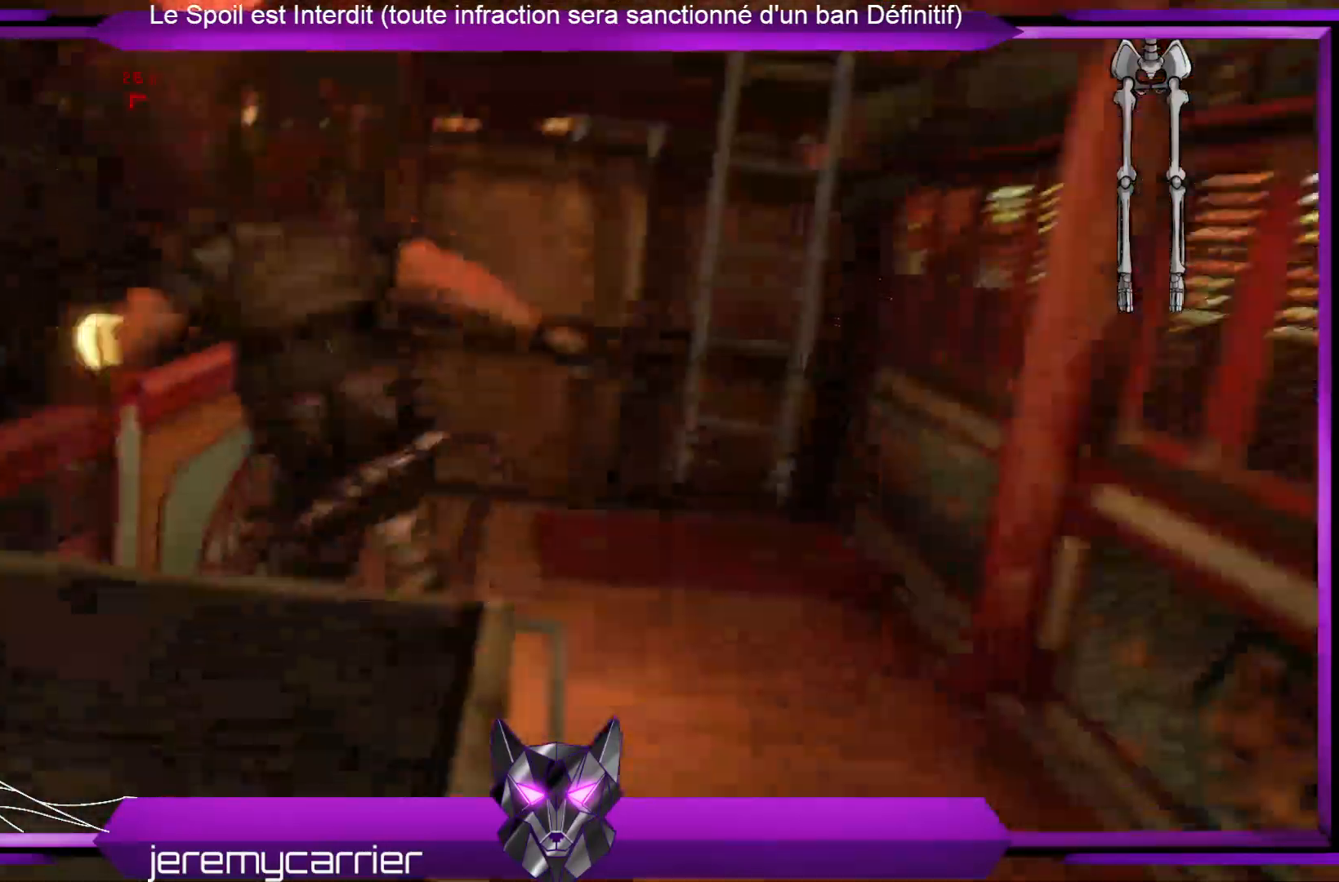
{"buttons": [], "left_stick": "up-right", "right_stick": "up-right", "events": [[367, "right_stick", "up-right"]]}
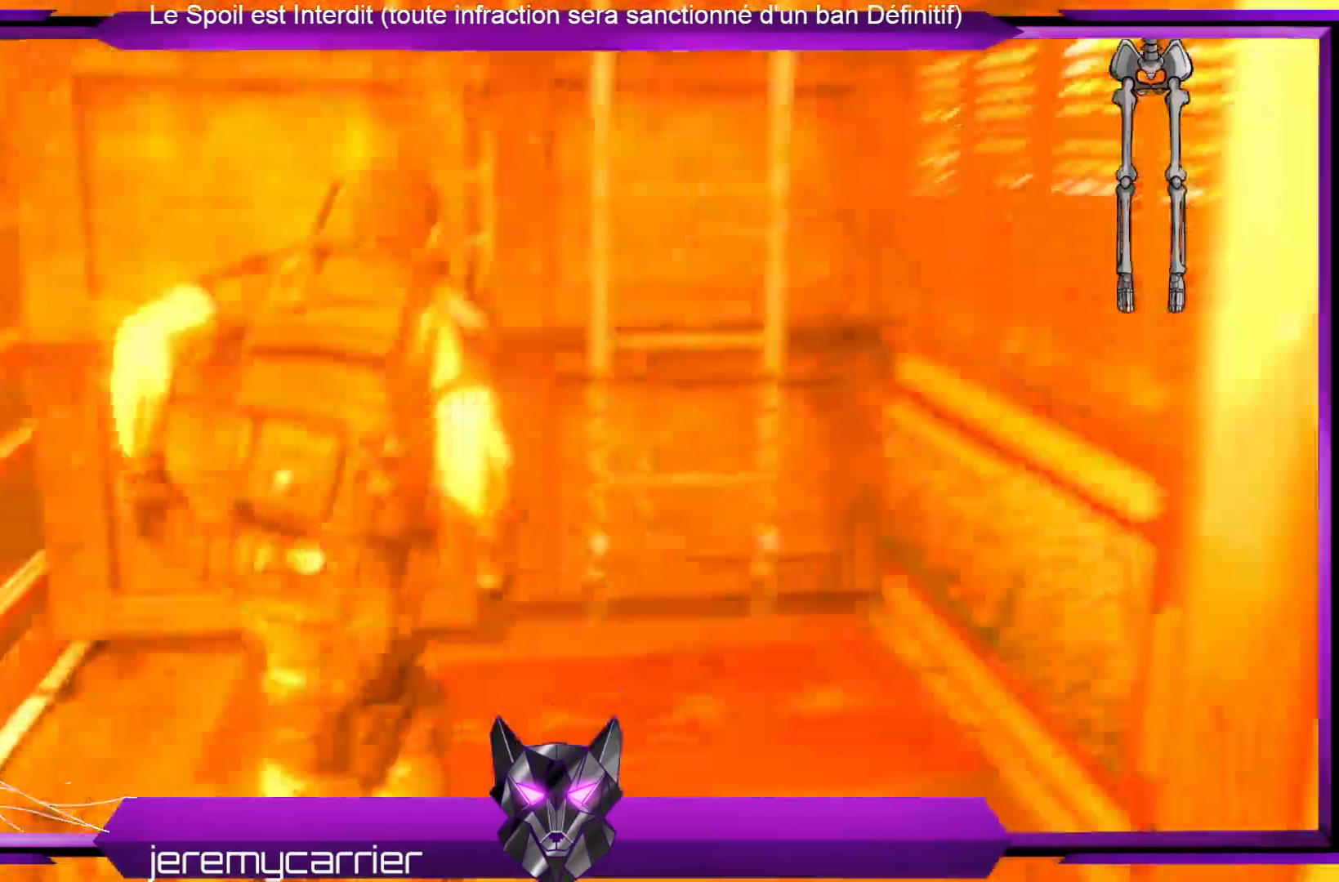
{"buttons": [], "left_stick": "up", "right_stick": "center", "events": [[134, "right_stick", "center"], [368, "left_stick", "up"]]}
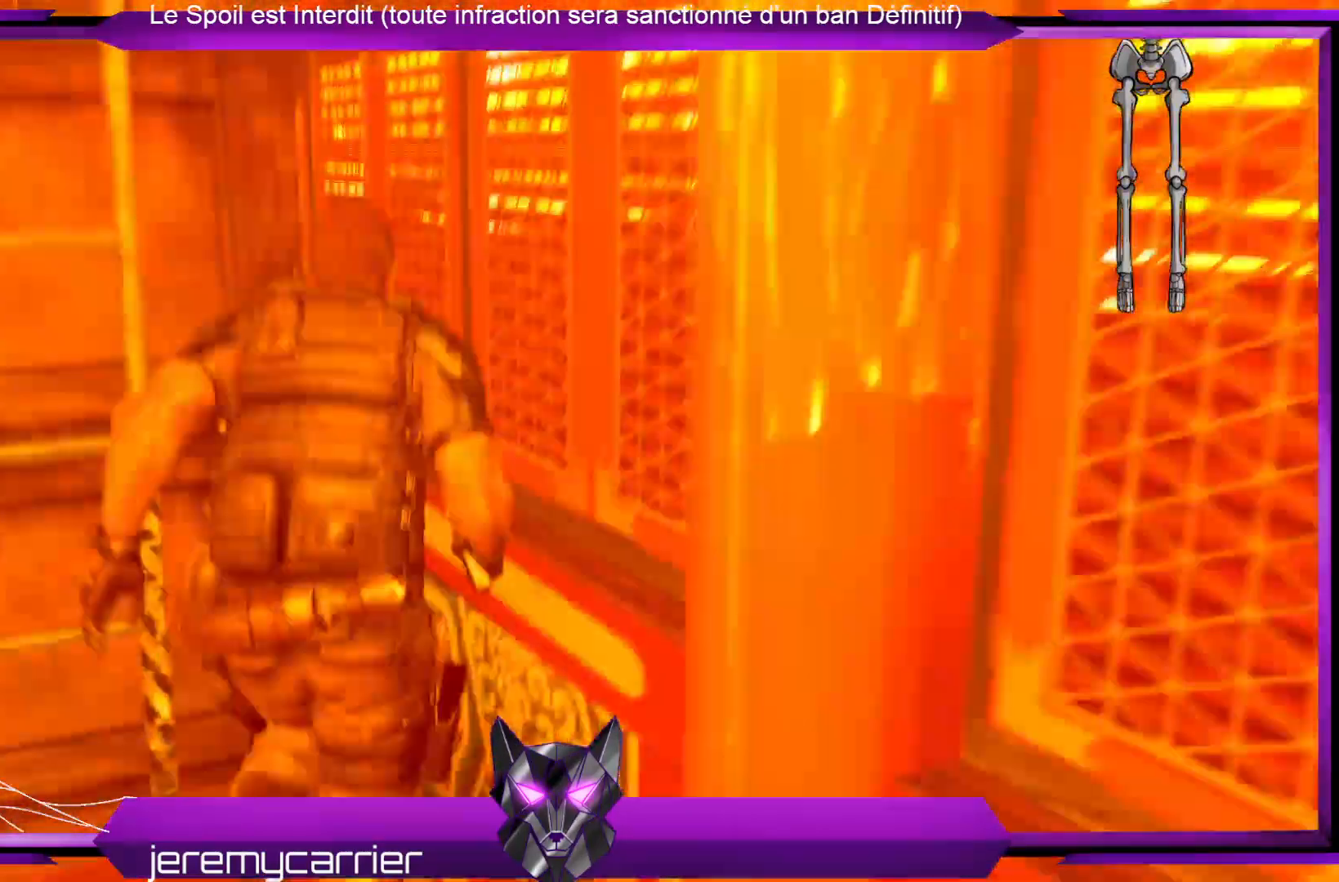
{"buttons": [], "left_stick": "up-left", "right_stick": "center", "events": [[34, "left_stick", "up-left"], [301, "A", "down"], [435, "A", "up"]]}
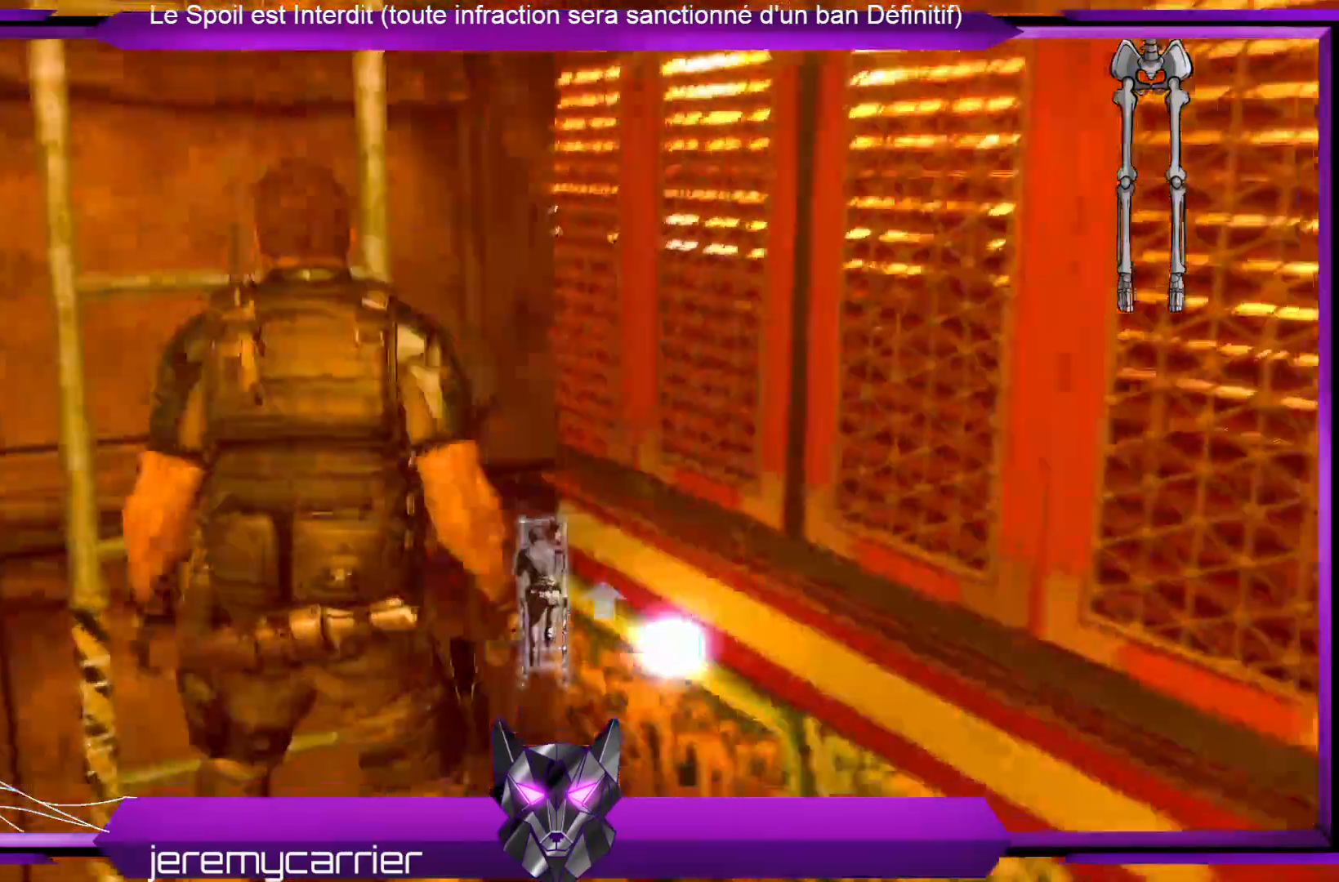
{"buttons": [], "left_stick": "up", "right_stick": "center", "events": [[67, "left_stick", "up"]]}
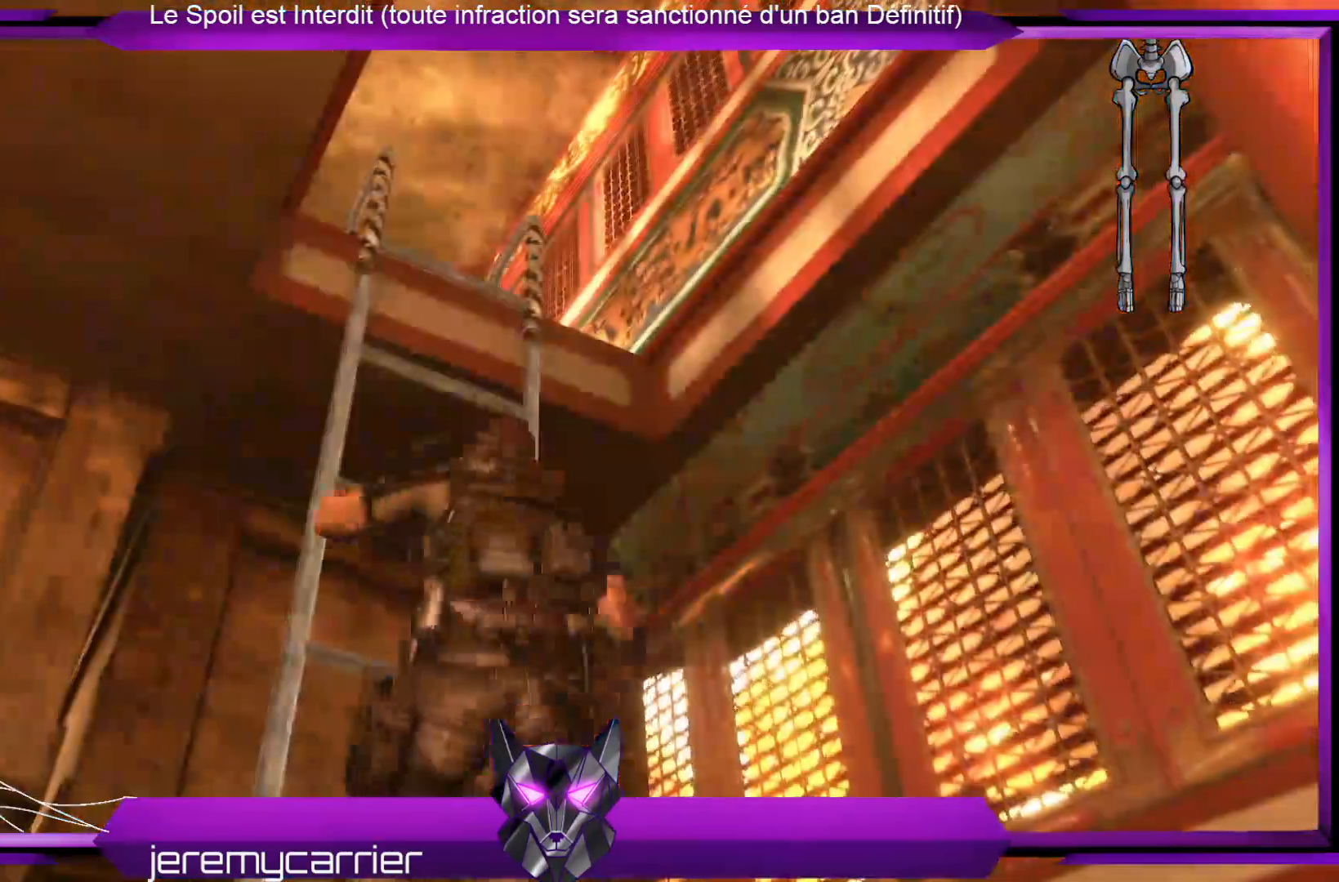
{"buttons": [], "left_stick": "up", "right_stick": "center", "events": []}
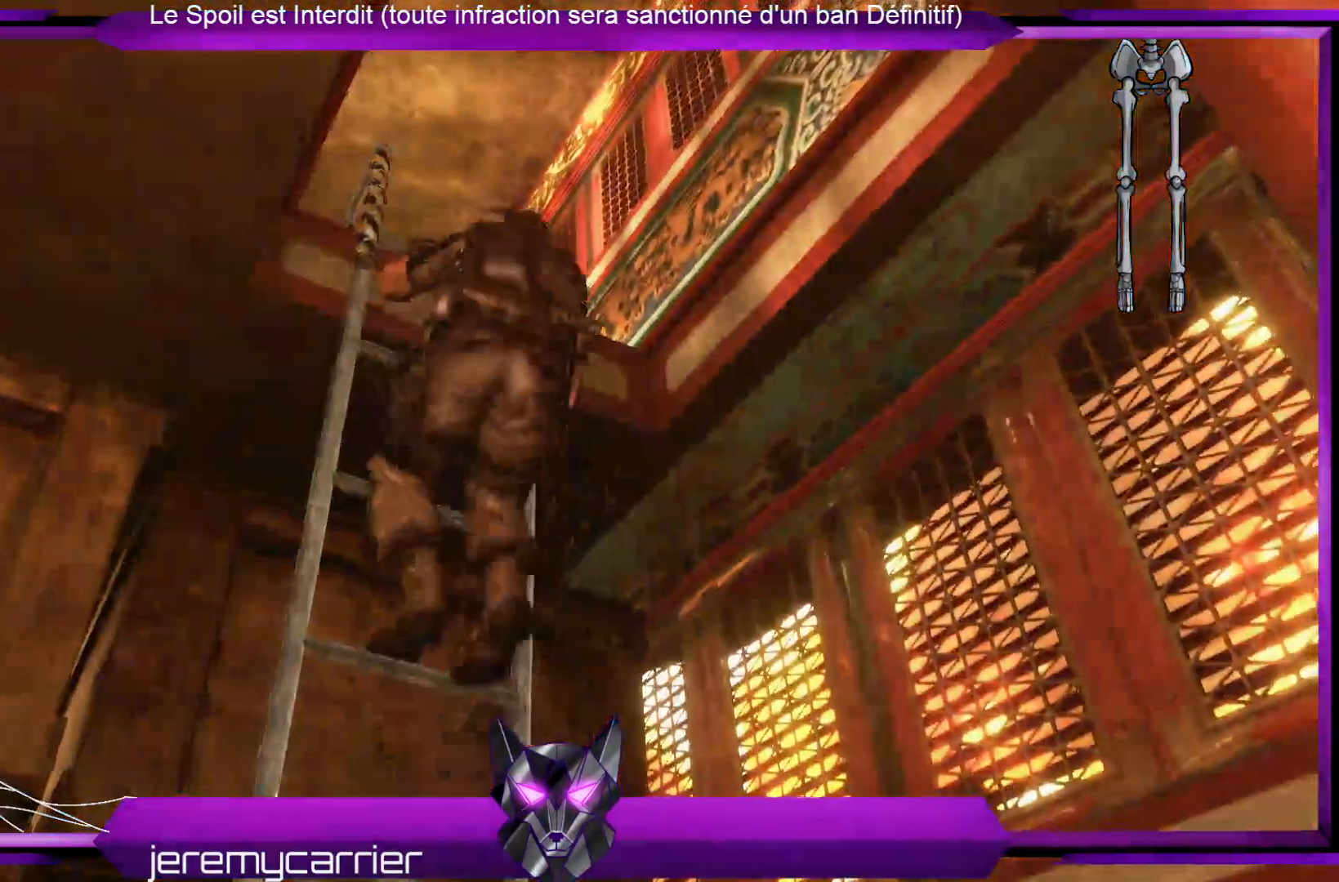
{"buttons": [], "left_stick": "center", "right_stick": "center", "events": [[67, "left_stick", "center"], [134, "right_stick", "down-right"], [435, "right_stick", "center"]]}
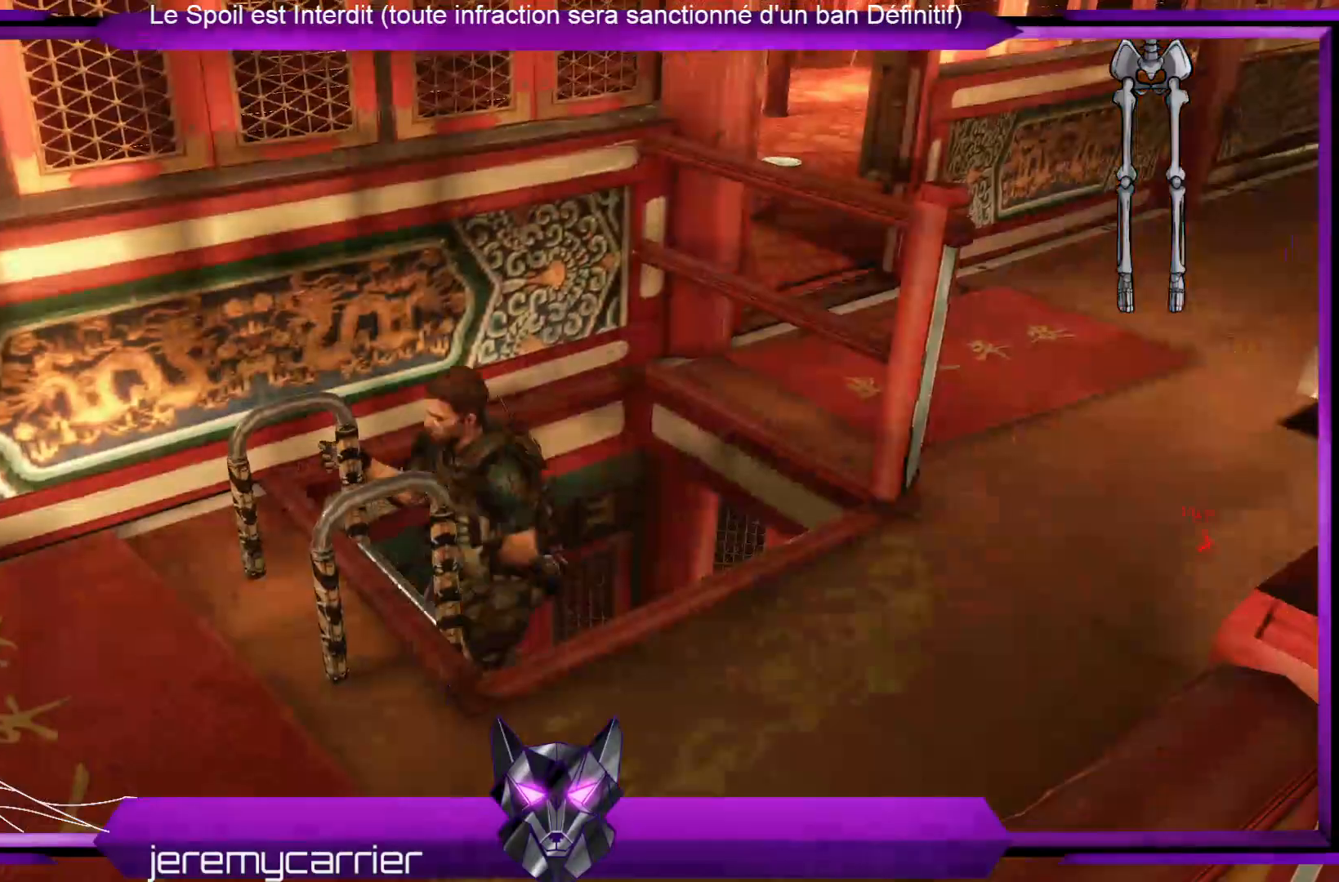
{"buttons": [], "left_stick": "down", "right_stick": "right", "events": [[334, "left_stick", "down"], [401, "right_stick", "right"]]}
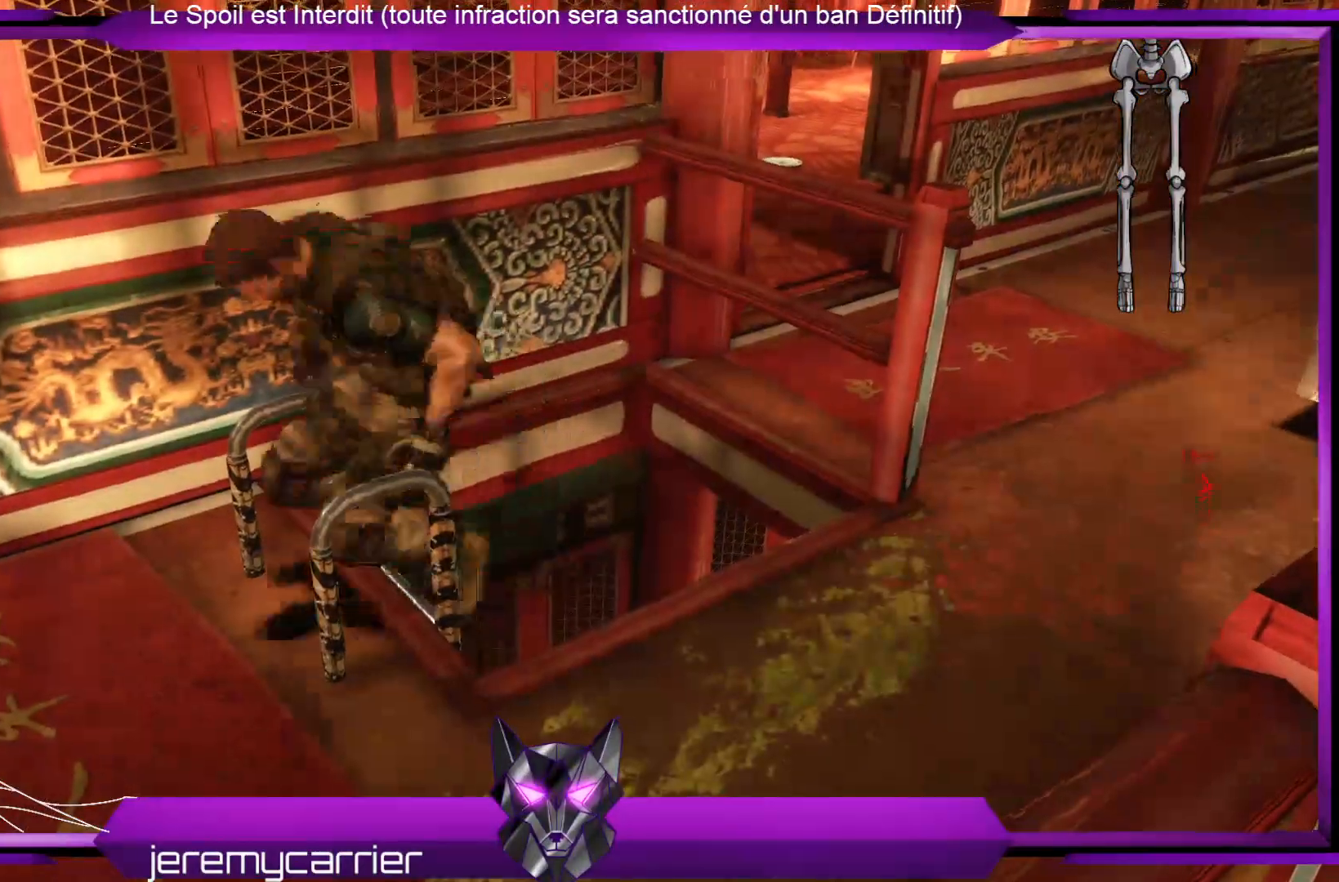
{"buttons": [], "left_stick": "down-left", "right_stick": "left", "events": [[134, "right_stick", "center"], [367, "right_stick", "left"], [401, "left_stick", "down-left"]]}
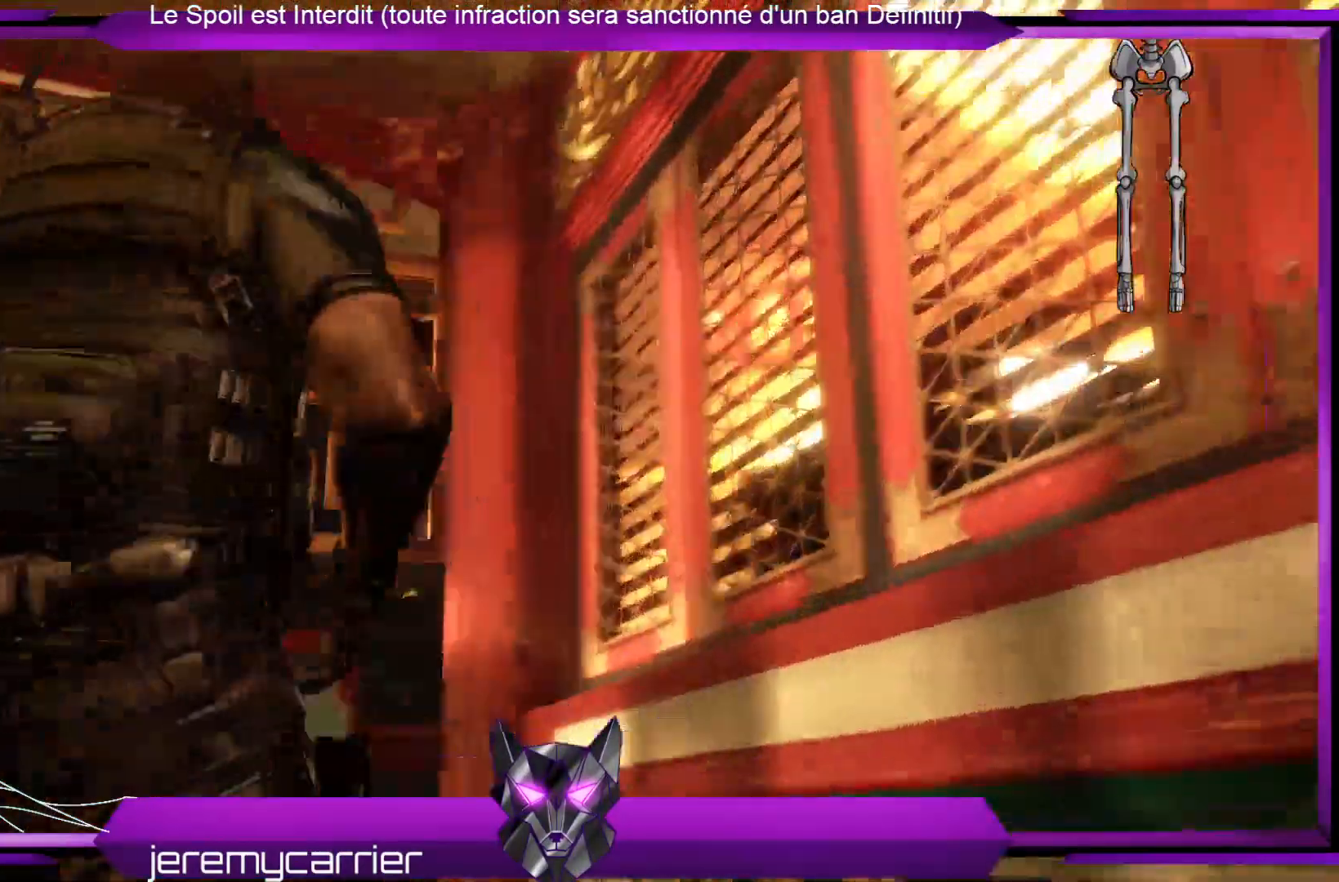
{"buttons": [], "left_stick": "up", "right_stick": "down-left", "events": [[134, "left_stick", "up"], [134, "right_stick", "down-left"]]}
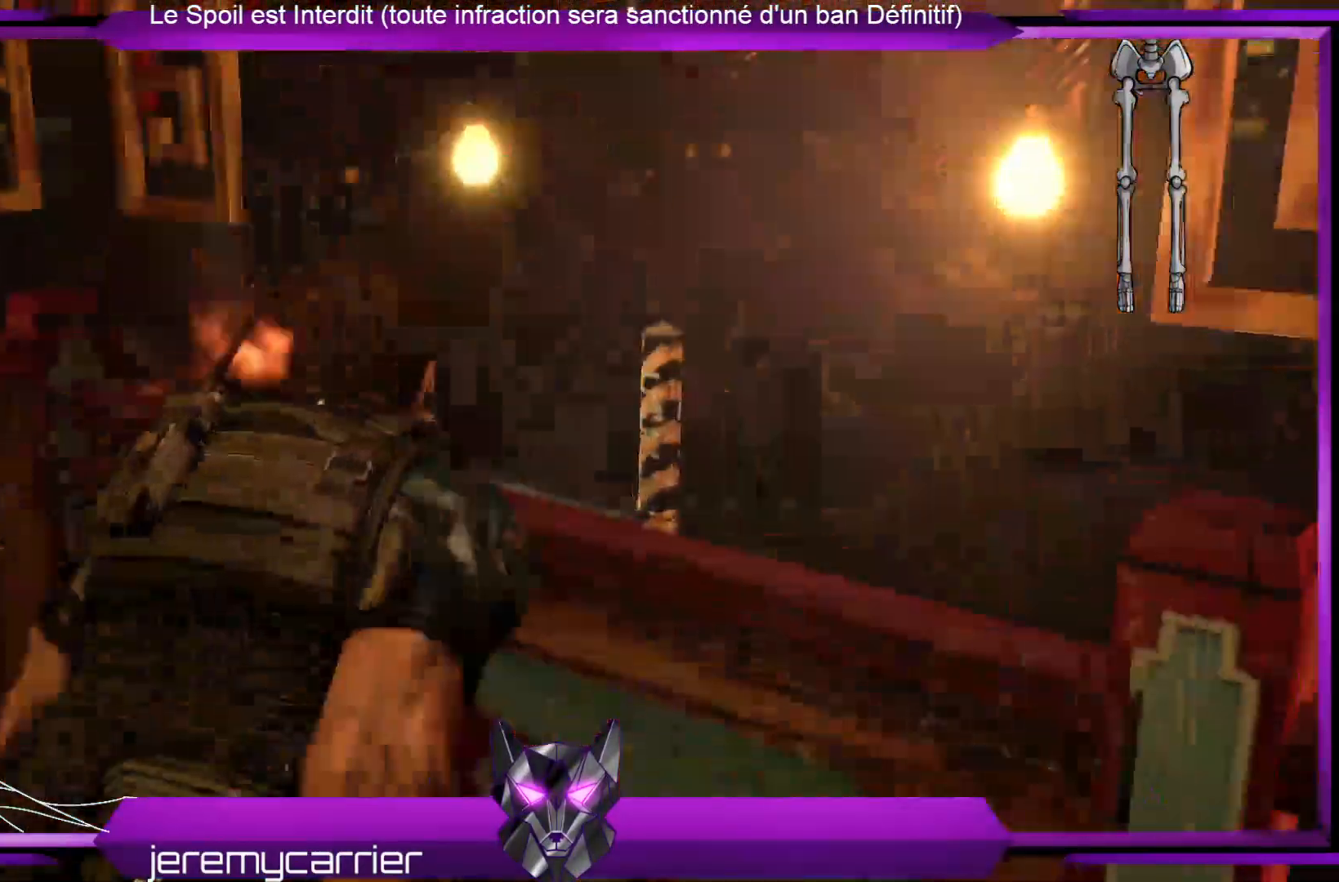
{"buttons": [], "left_stick": "up-left", "right_stick": "left", "events": [[167, "right_stick", "left"], [268, "left_stick", "up-left"]]}
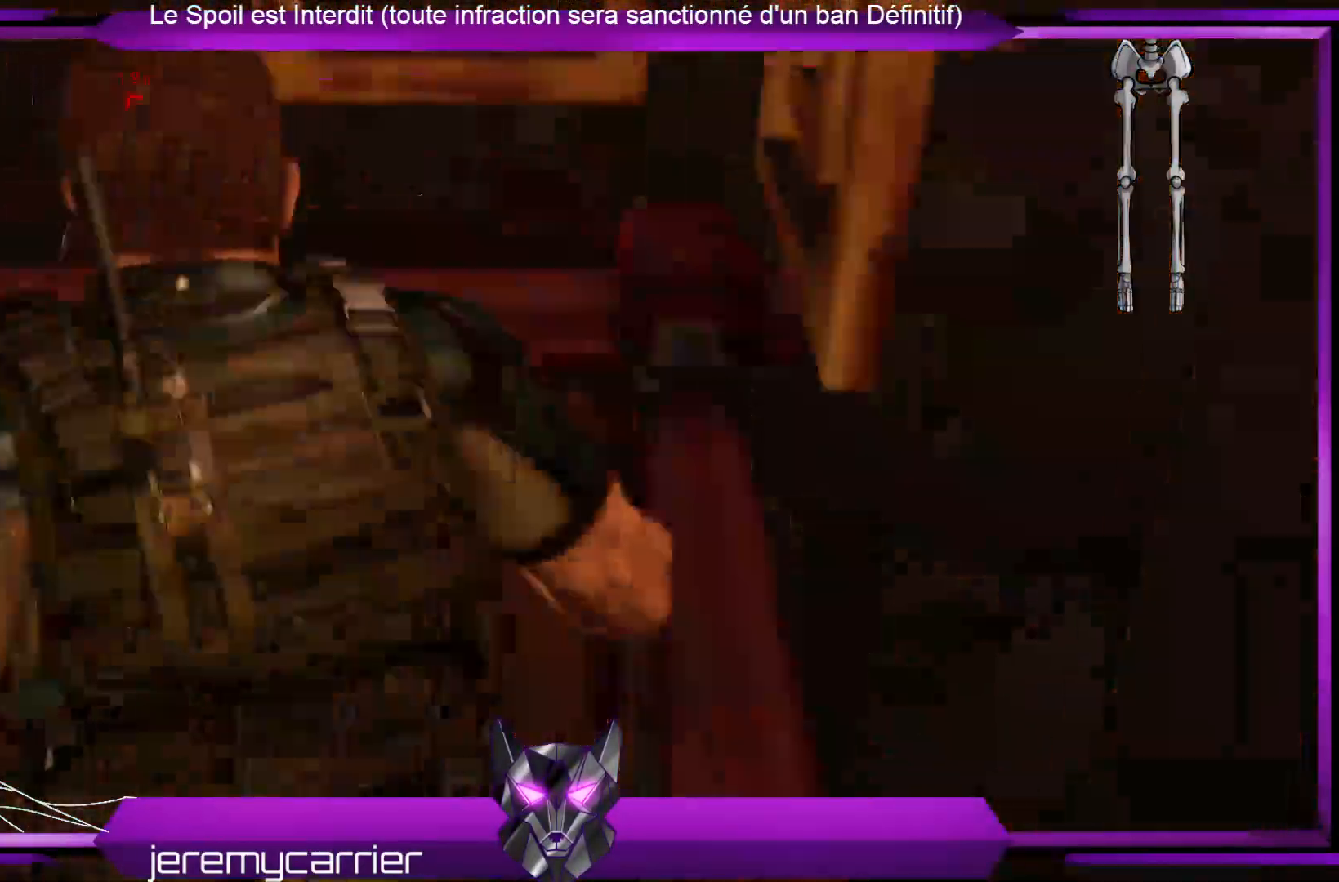
{"buttons": [], "left_stick": "up", "right_stick": "left", "events": [[100, "left_stick", "up"]]}
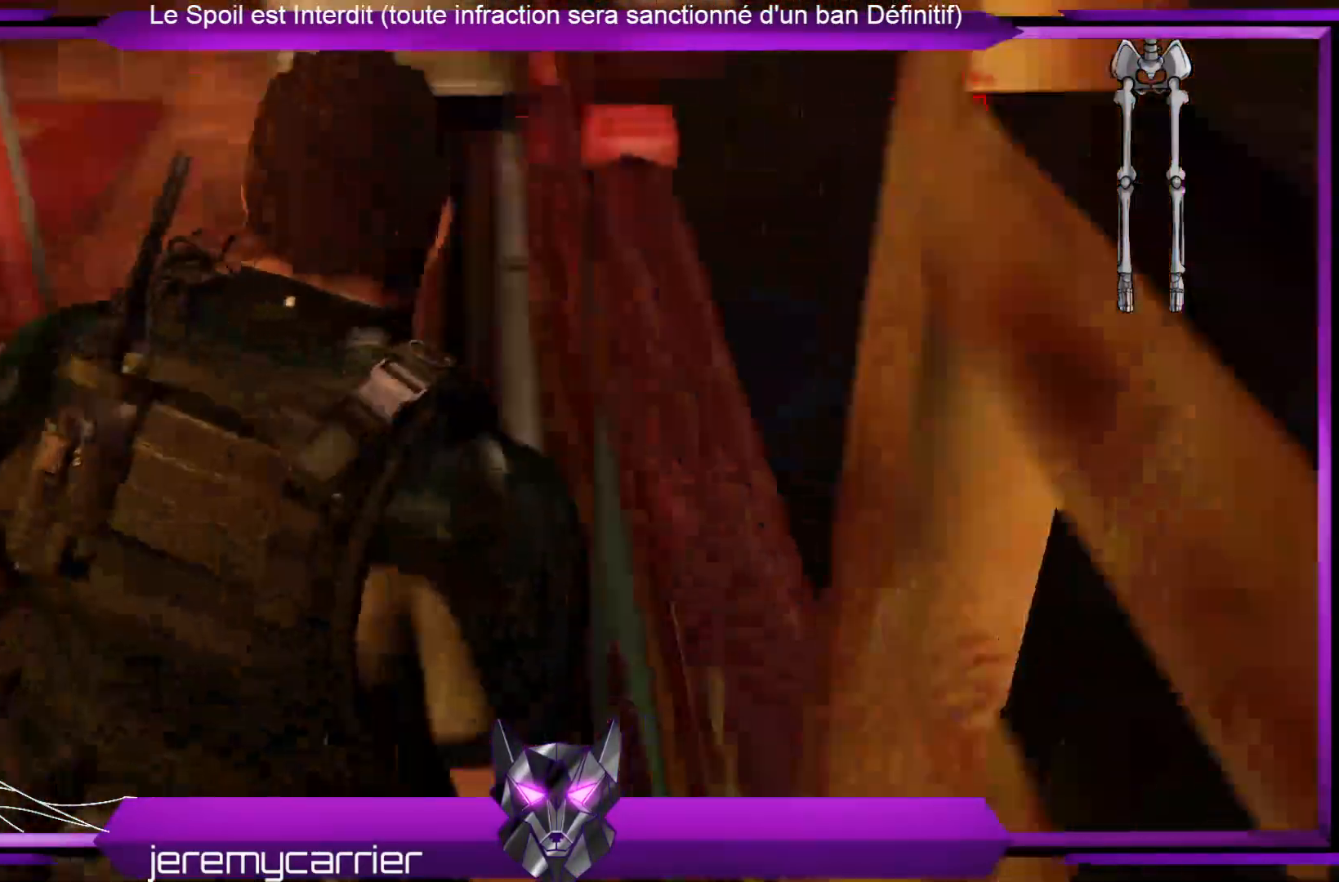
{"buttons": [], "left_stick": "left", "right_stick": "left", "events": [[133, "left_stick", "down-right"], [234, "left_stick", "down"], [334, "left_stick", "down-left"], [468, "left_stick", "left"]]}
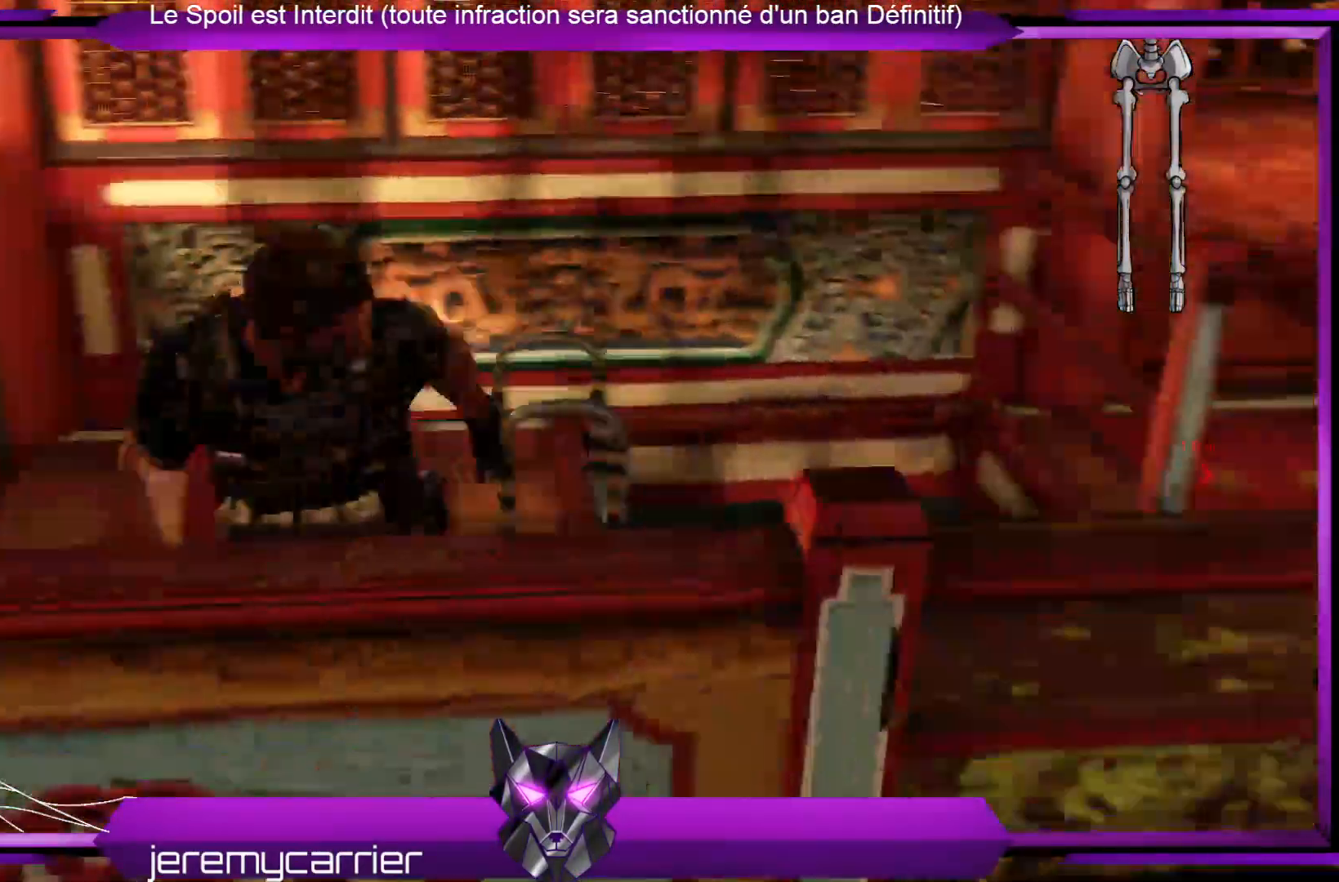
{"buttons": [], "left_stick": "up-left", "right_stick": "right", "events": [[100, "left_stick", "up-left"], [301, "right_stick", "center"], [401, "right_stick", "right"]]}
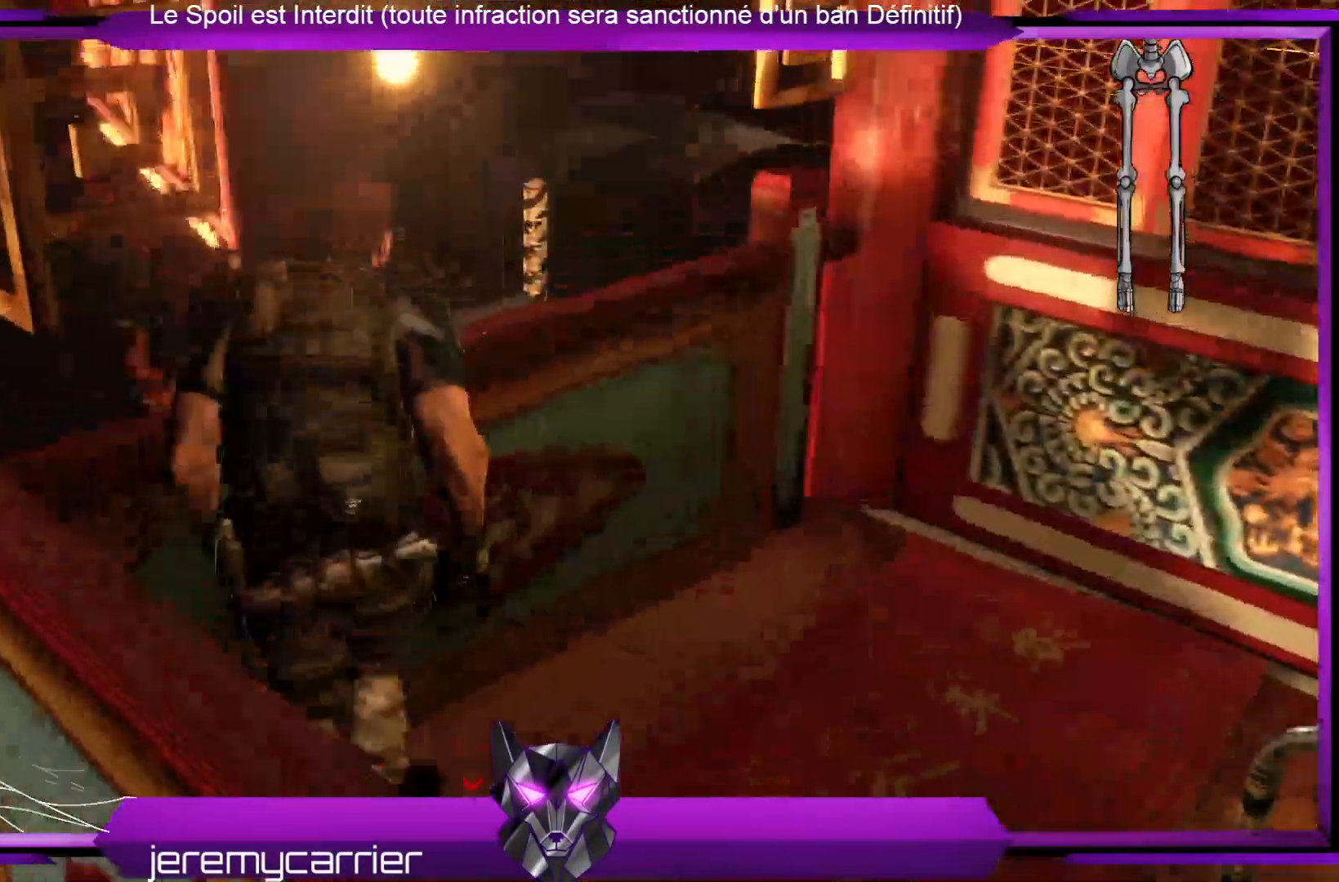
{"buttons": [], "left_stick": "down-right", "right_stick": "right", "events": [[234, "left_stick", "center"], [301, "right_stick", "center"], [401, "right_stick", "right"], [468, "left_stick", "down-right"]]}
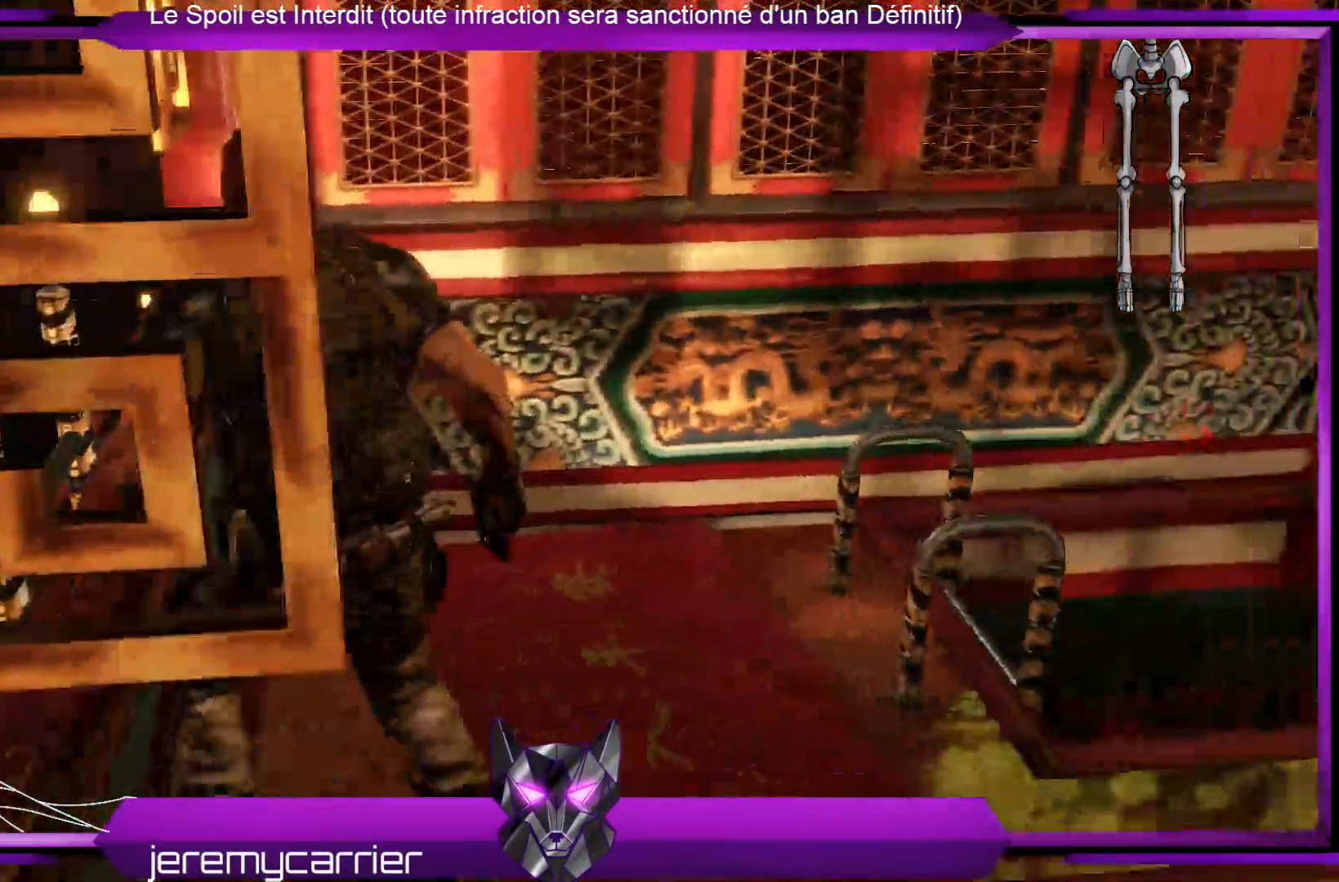
{"buttons": [], "left_stick": "up", "right_stick": "center", "events": [[201, "left_stick", "right"], [468, "left_stick", "up"], [468, "right_stick", "center"]]}